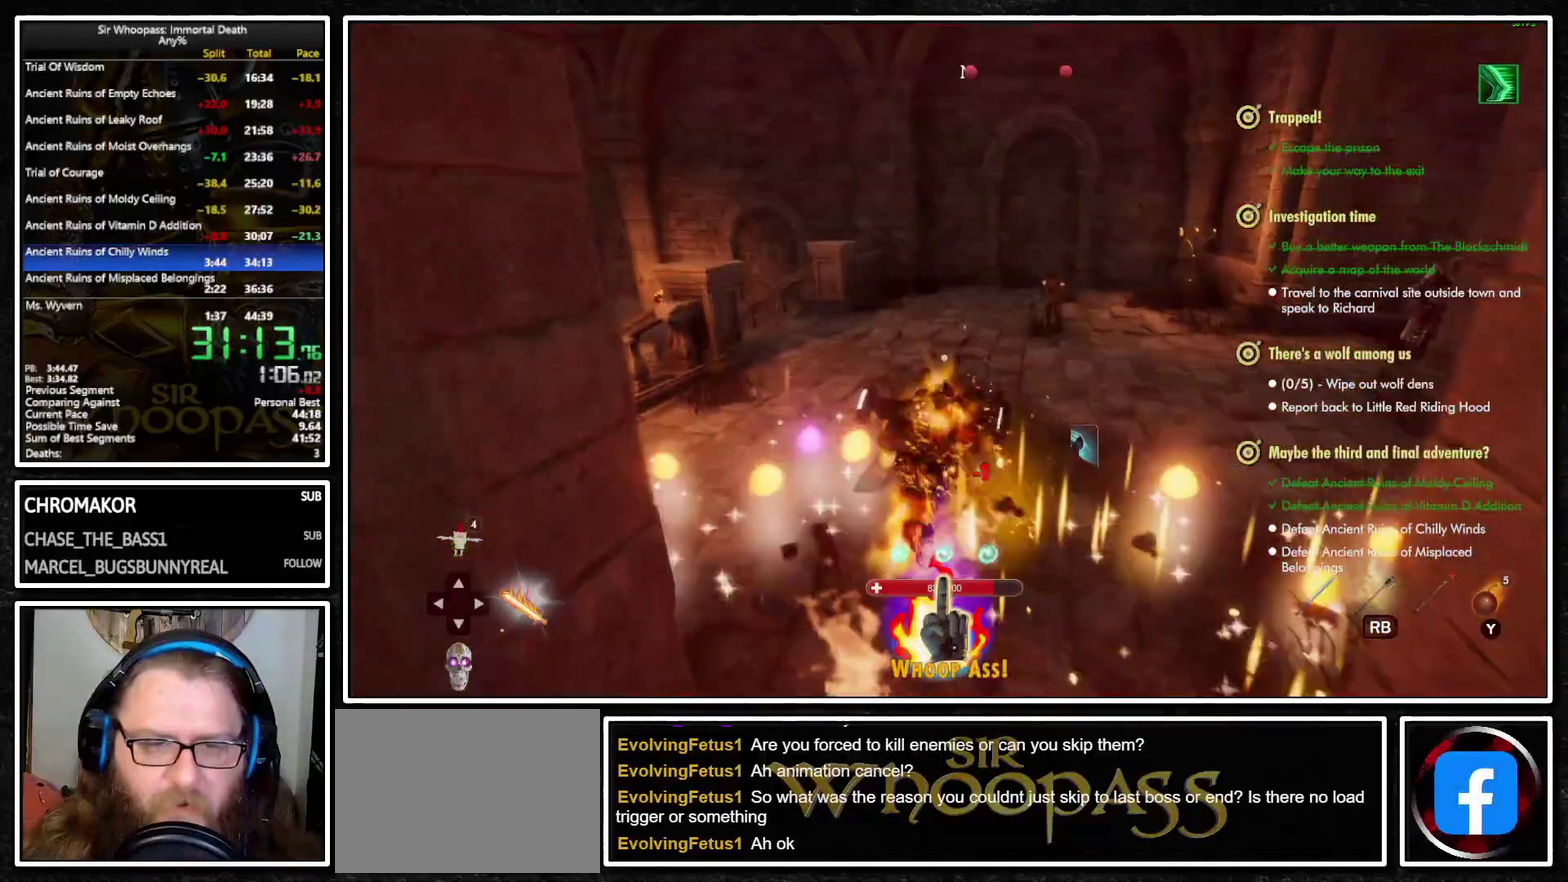
Gameplay with a controller (PlayStation layout); each line is a JSON object with the inputs held at the frame after it. "events" lists button and stick changes between this image and that frame as [ms after this image, input, new state], when the widget could be followed in between. Not read: L3 R3.
{"buttons": ["L1"], "left_stick": "left", "right_stick": "left", "events": [[33, "left_stick", "up-left"], [83, "CIRCLE", "up"], [283, "right_stick", "left"], [350, "left_stick", "left"]]}
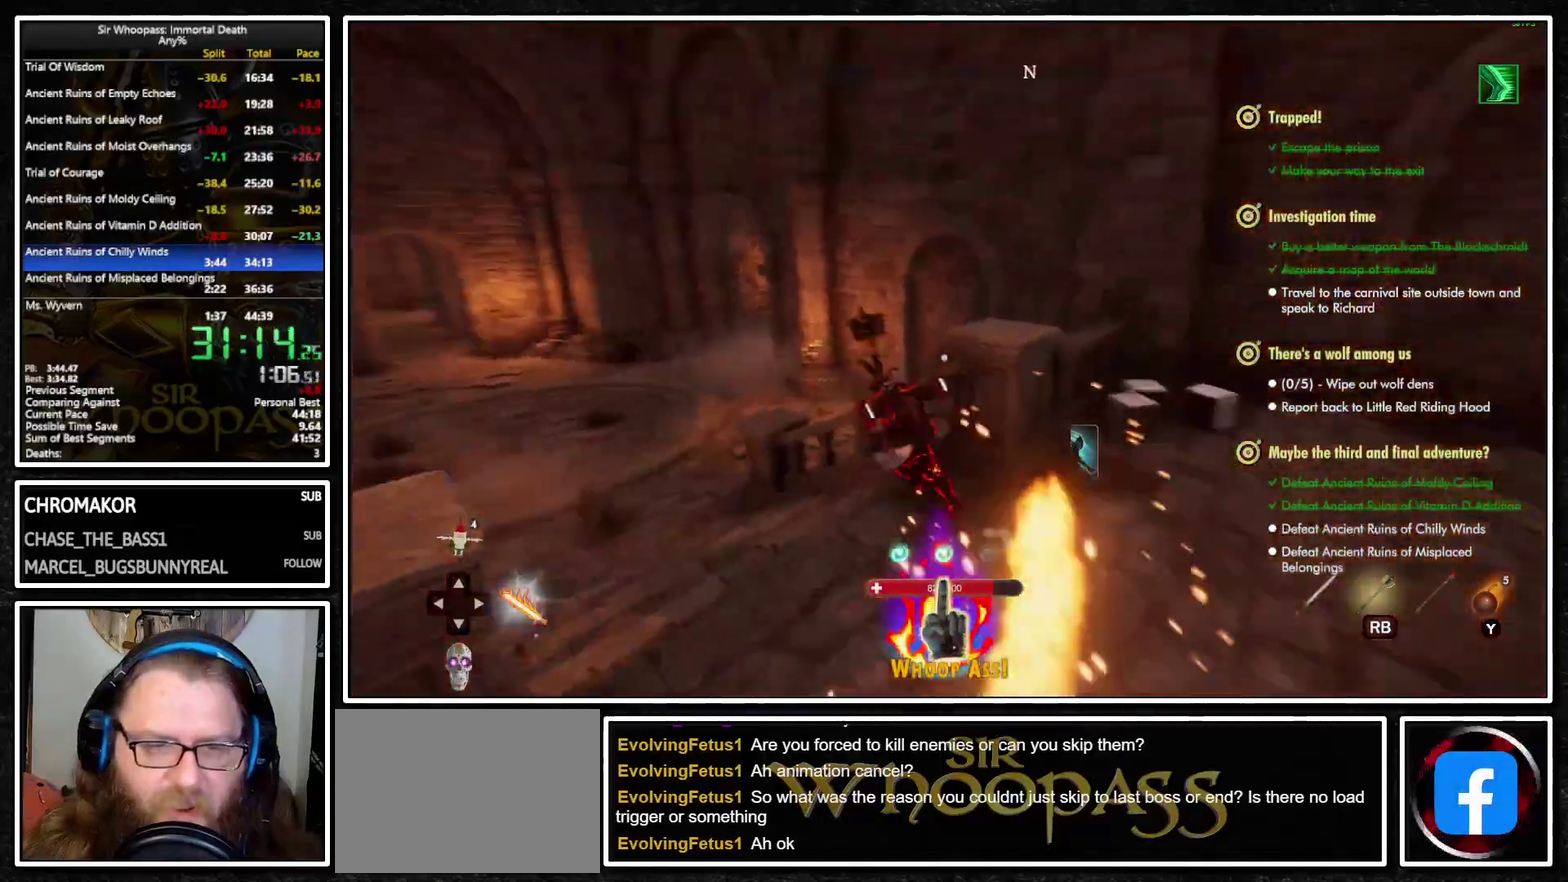
{"buttons": ["L1"], "left_stick": "up-left", "right_stick": "center", "events": [[50, "left_stick", "up-left"], [100, "right_stick", "center"]]}
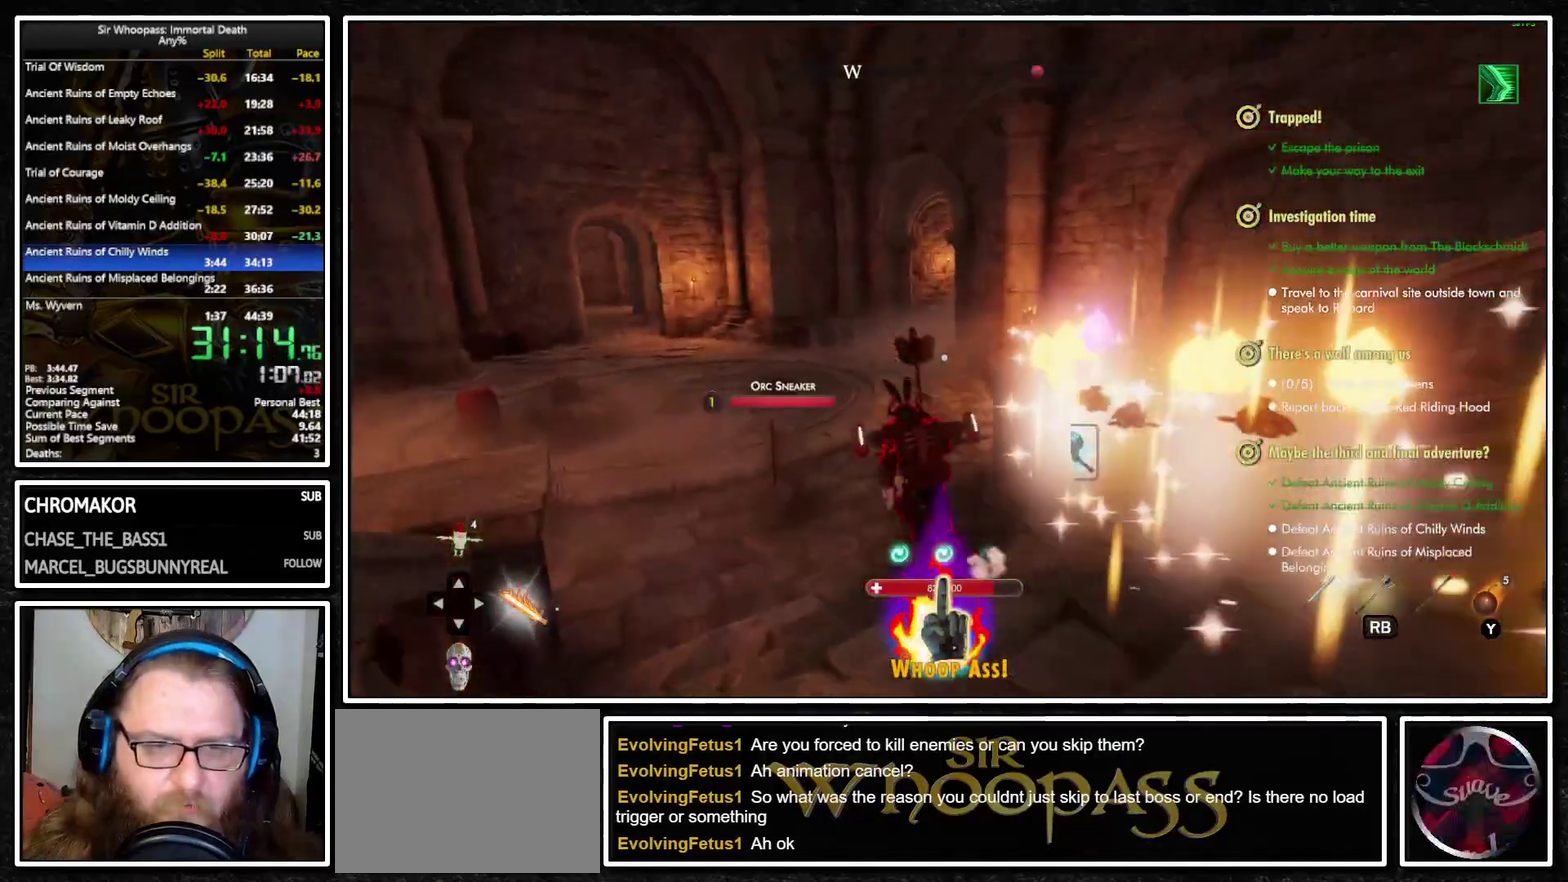
{"buttons": ["L1"], "left_stick": "up-left", "right_stick": "right", "events": [[350, "left_stick", "up"], [350, "right_stick", "right"], [467, "left_stick", "up-left"]]}
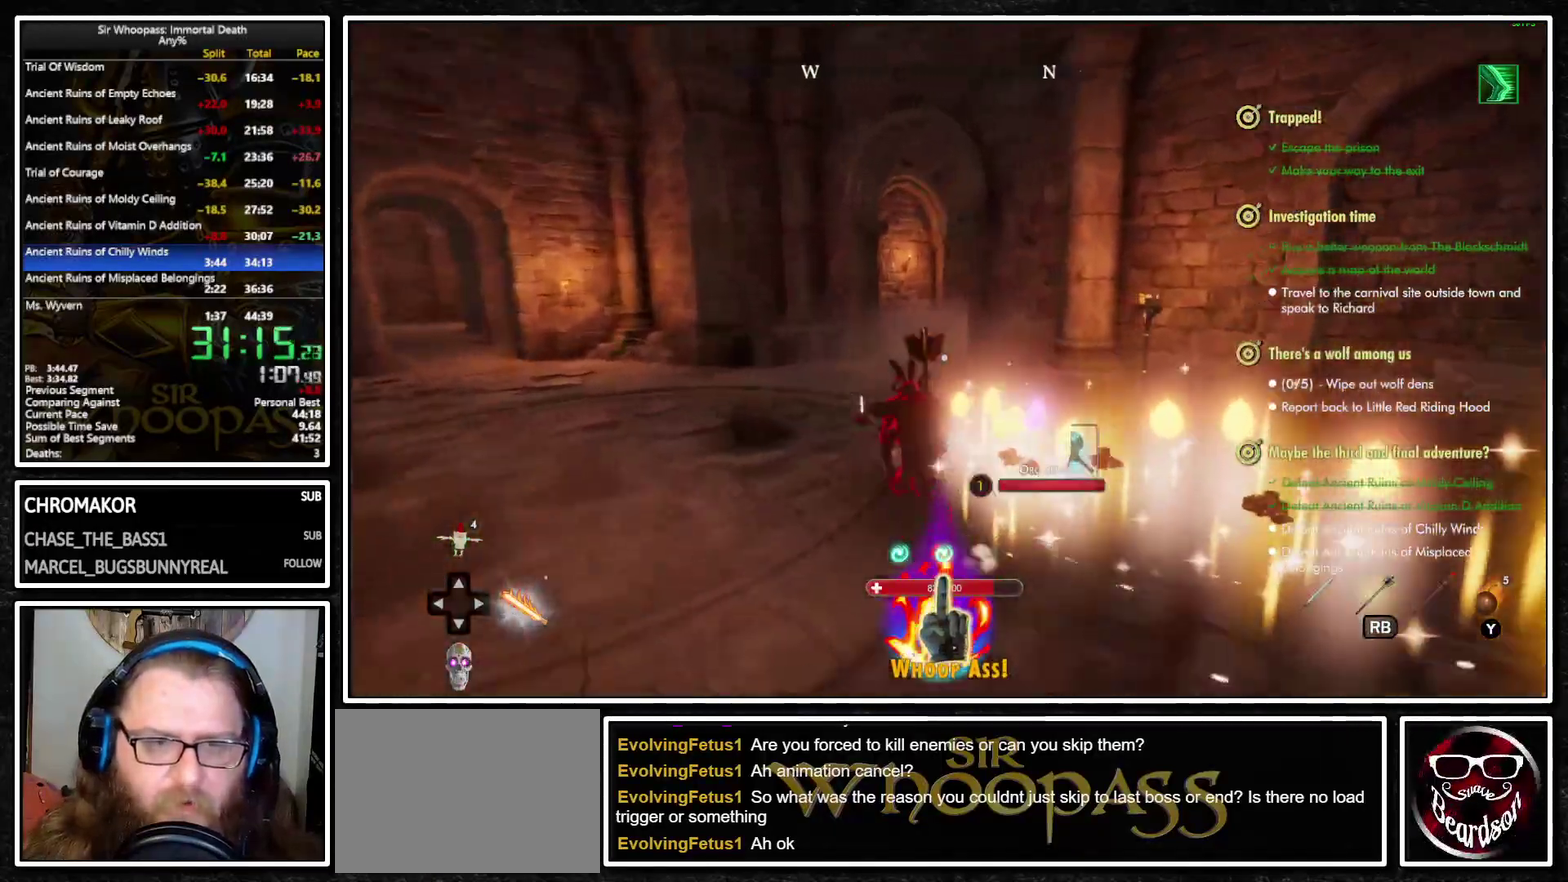
{"buttons": ["L1"], "left_stick": "left", "right_stick": "center", "events": [[33, "right_stick", "center"], [167, "right_stick", "right"], [417, "right_stick", "center"], [433, "left_stick", "left"]]}
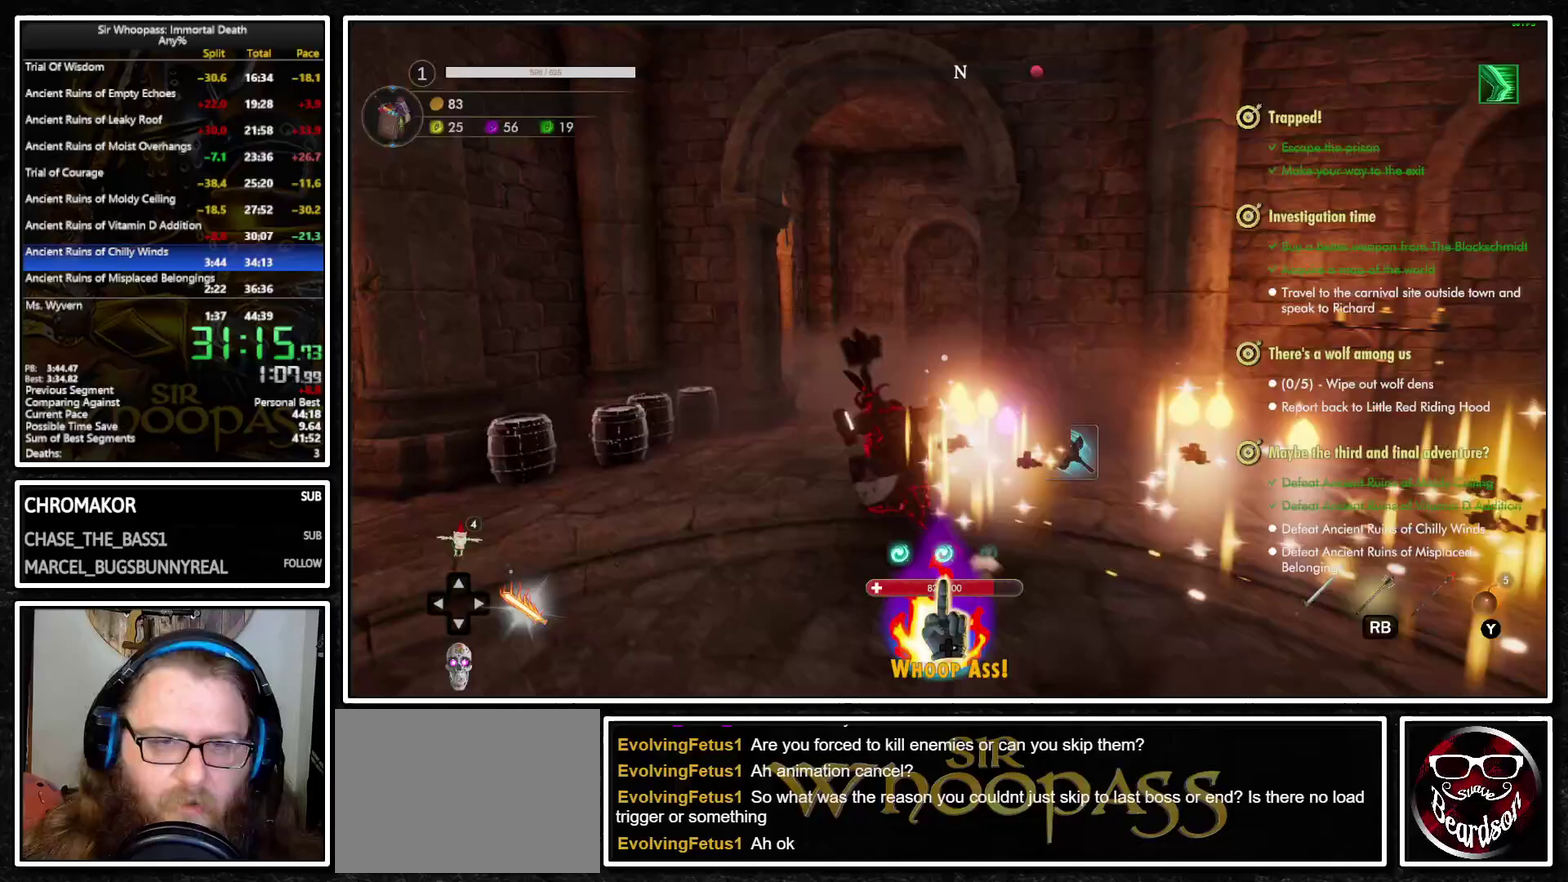
{"buttons": ["L1"], "left_stick": "up-left", "right_stick": "left", "events": [[167, "left_stick", "down-left"], [200, "right_stick", "left"], [283, "left_stick", "left"], [450, "left_stick", "up-left"]]}
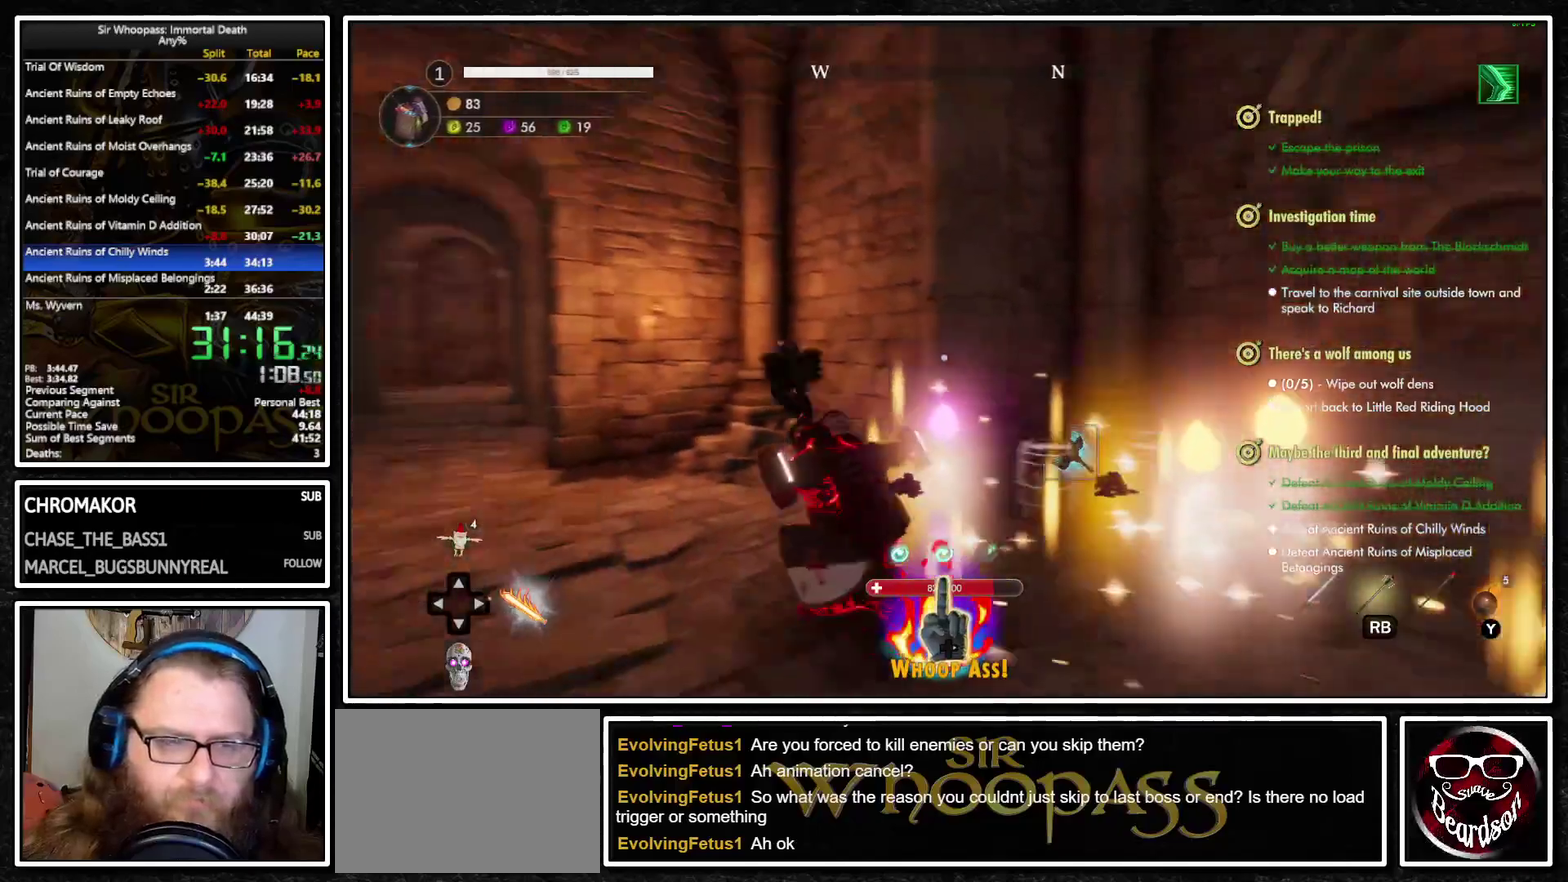
{"buttons": ["L1"], "left_stick": "up", "right_stick": "center", "events": [[283, "right_stick", "center"], [300, "left_stick", "up"]]}
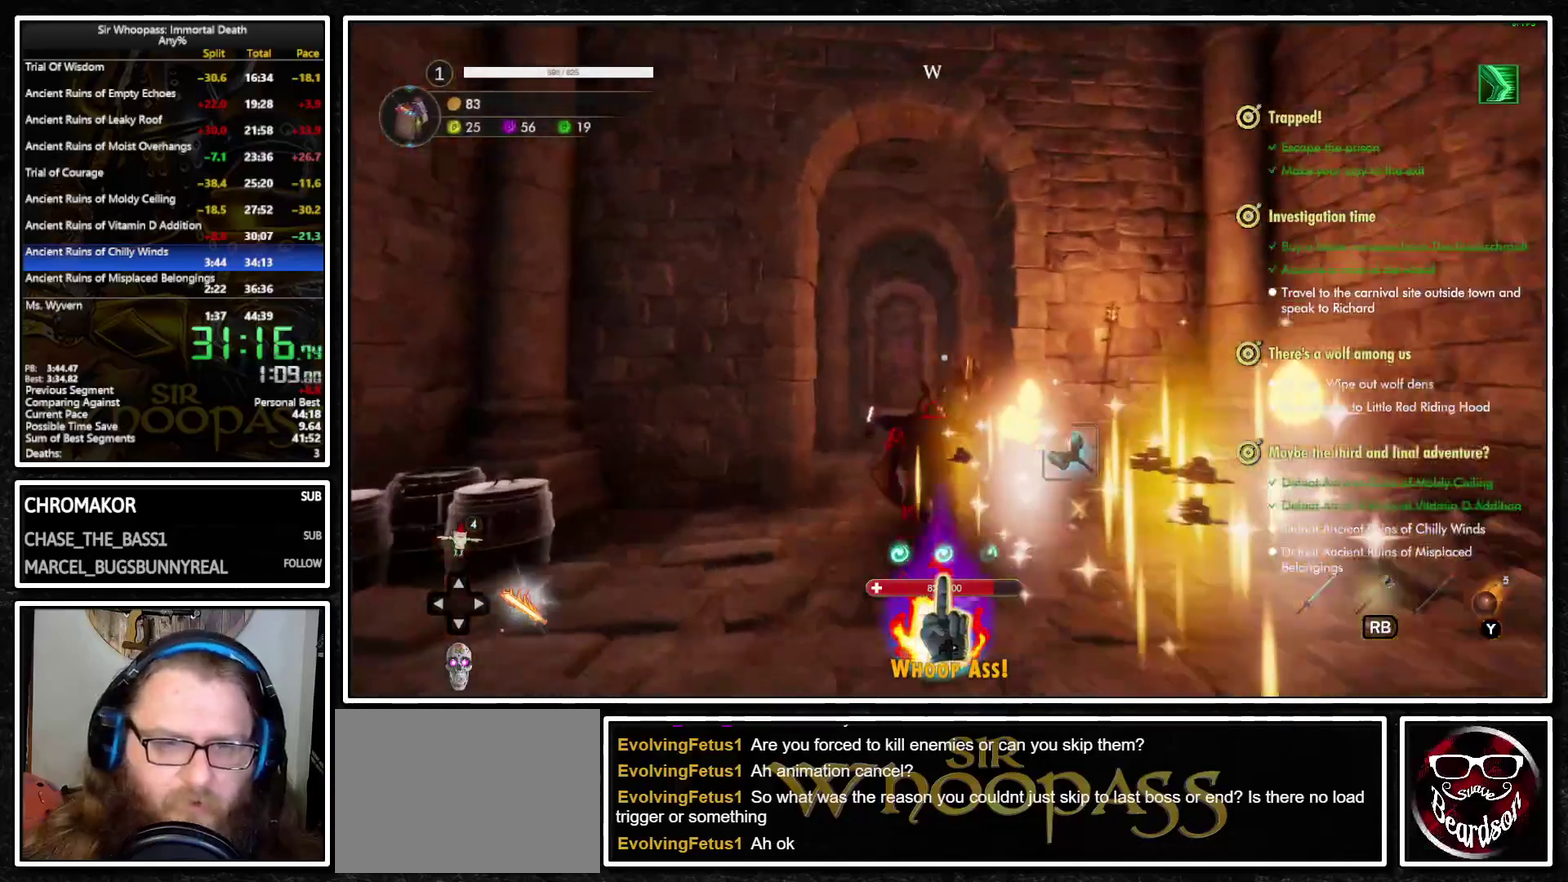
{"buttons": ["L1"], "left_stick": "up", "right_stick": "center", "events": [[183, "right_stick", "down"], [350, "right_stick", "center"]]}
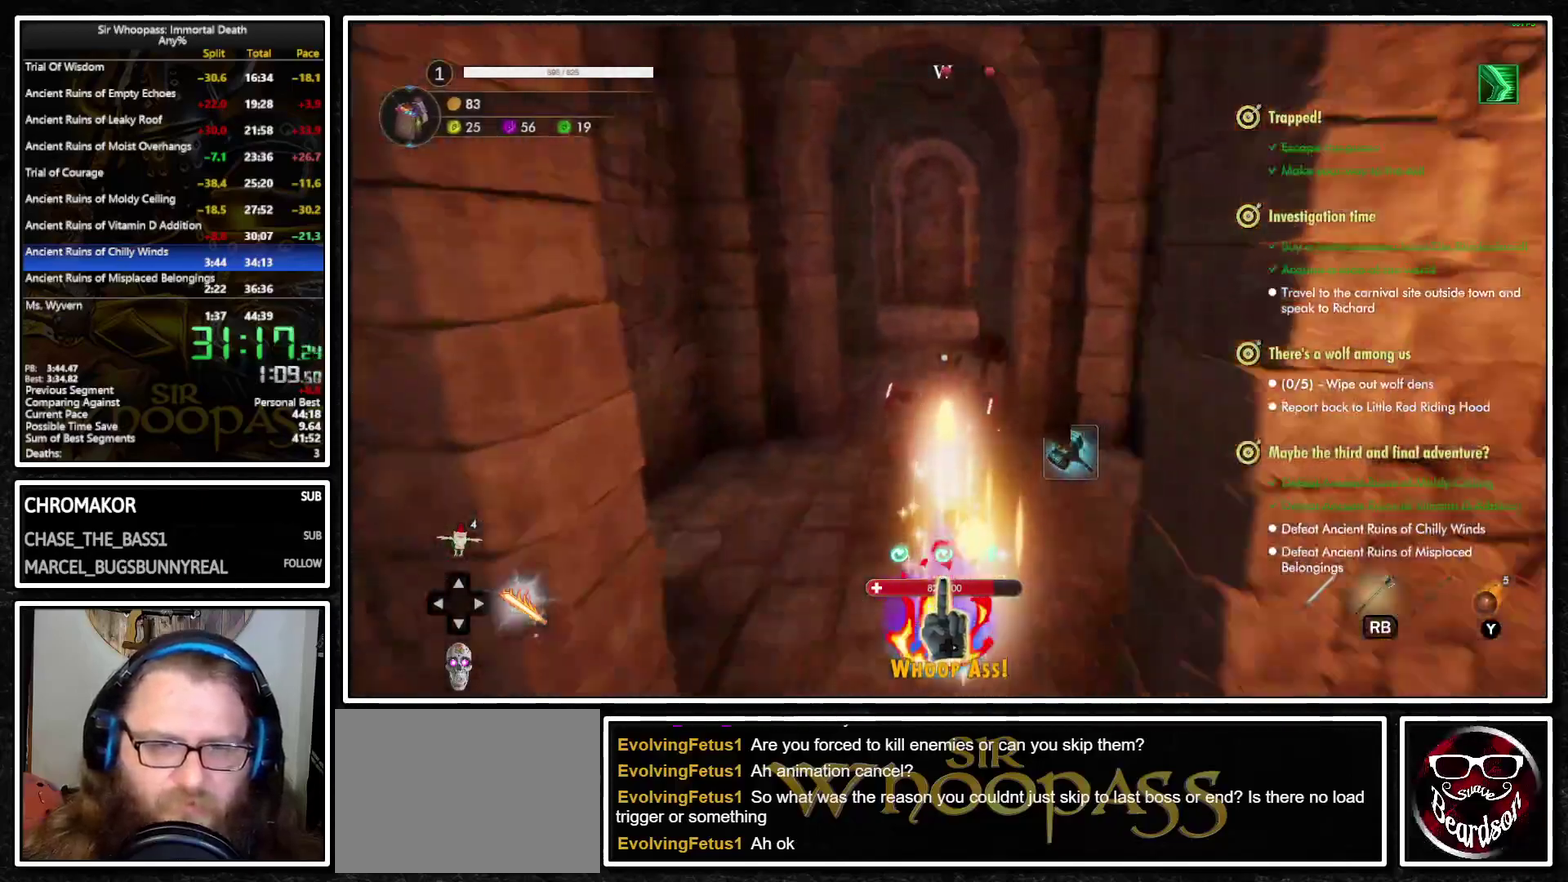
{"buttons": ["L1"], "left_stick": "up", "right_stick": "center", "events": []}
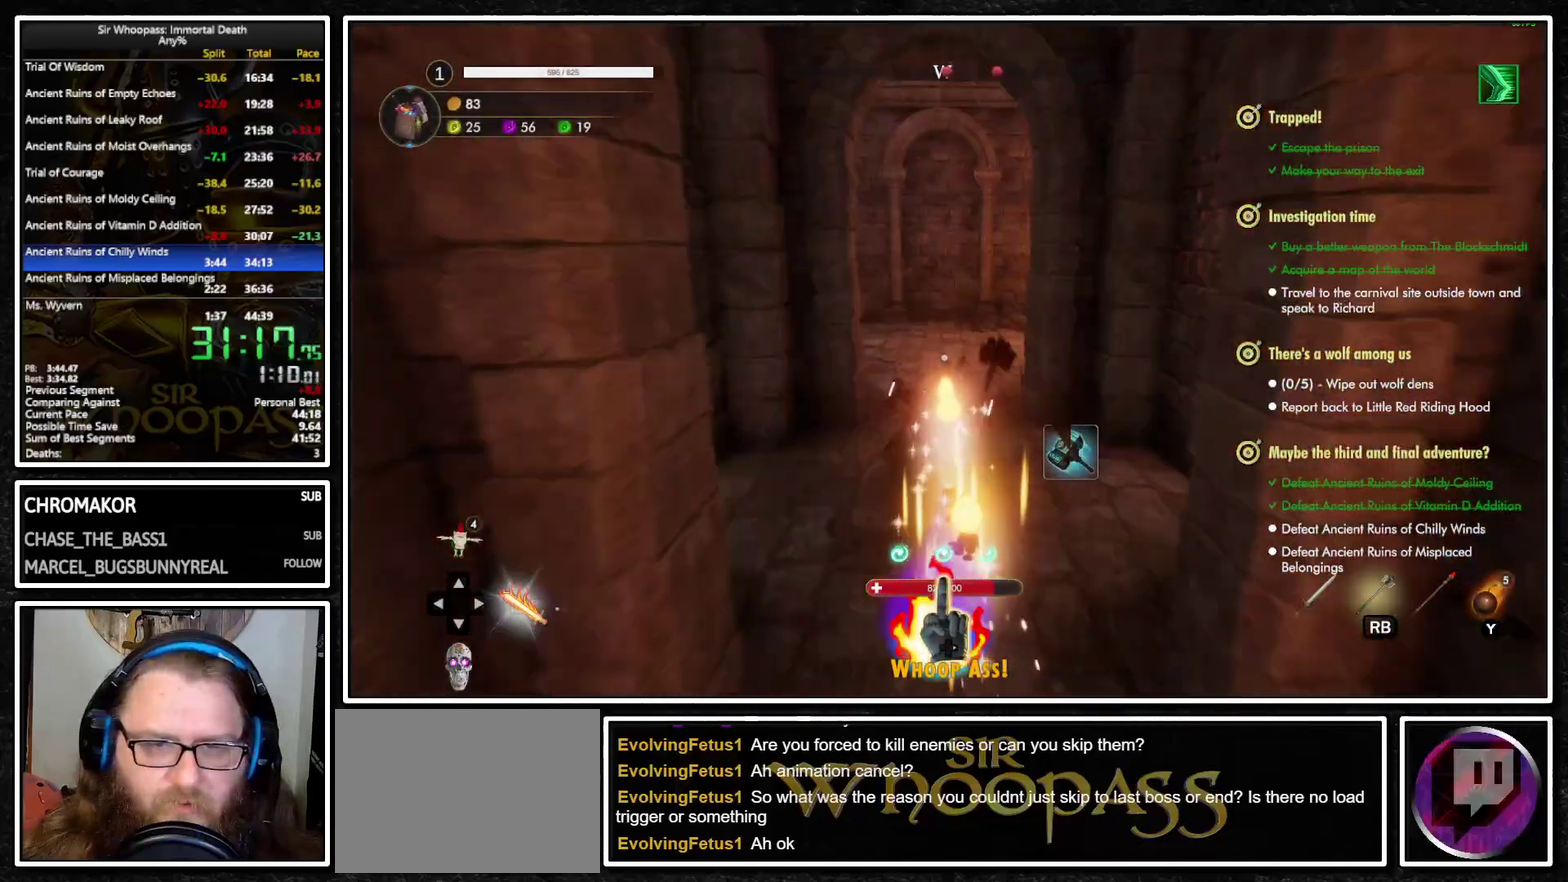
{"buttons": ["L1"], "left_stick": "up-right", "right_stick": "center", "events": [[150, "right_stick", "left"], [383, "left_stick", "up-right"], [433, "right_stick", "center"]]}
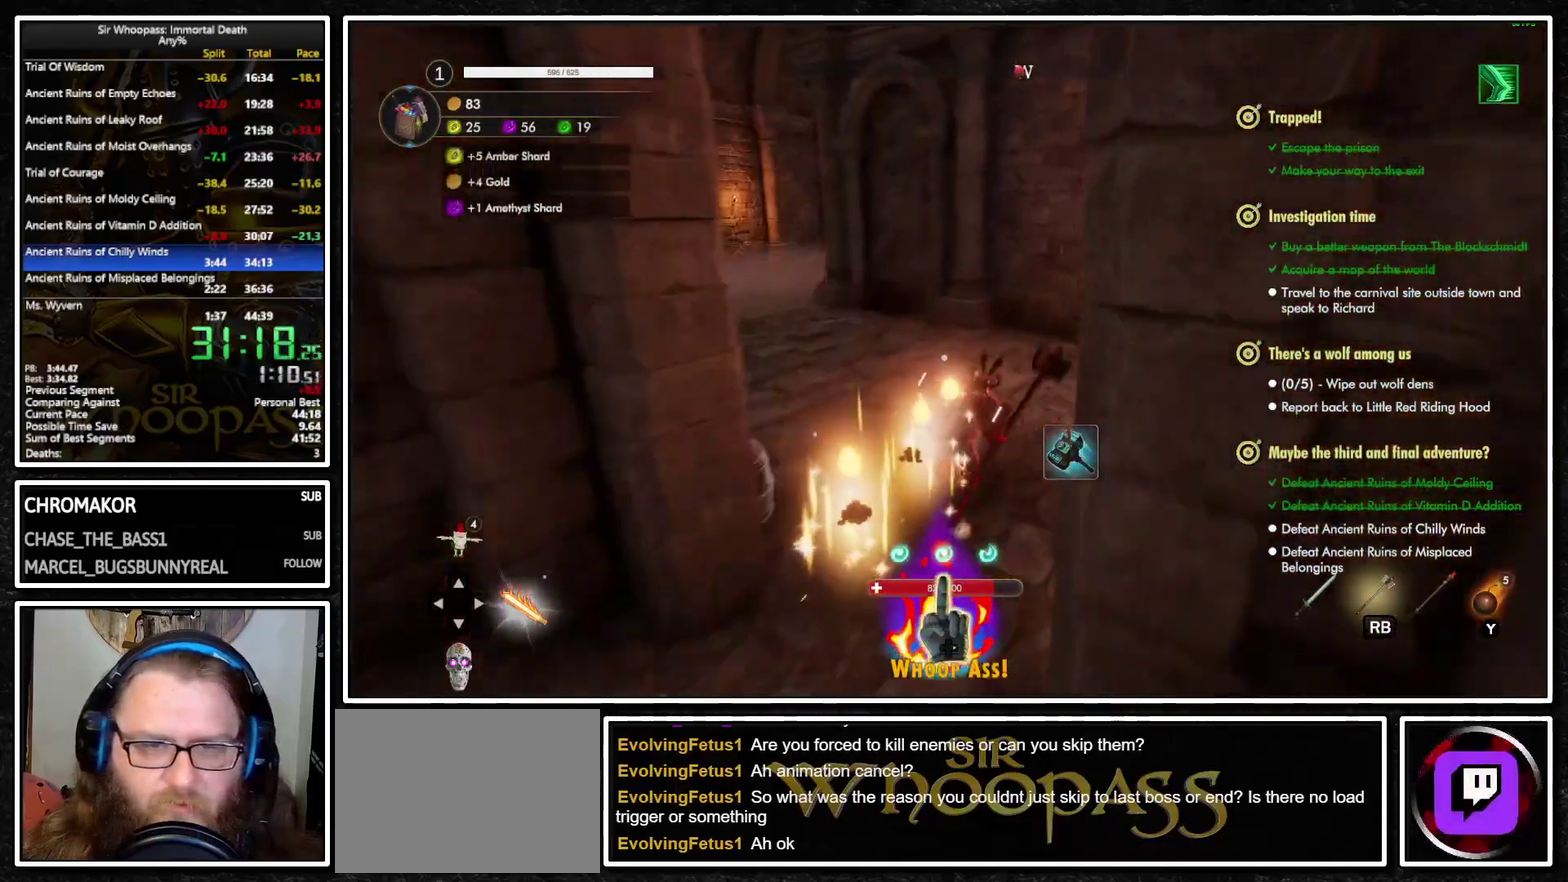
{"buttons": ["L1"], "left_stick": "up", "right_stick": "center", "events": [[17, "left_stick", "up"], [100, "right_stick", "left"], [183, "left_stick", "up-left"], [250, "left_stick", "up"], [400, "right_stick", "center"]]}
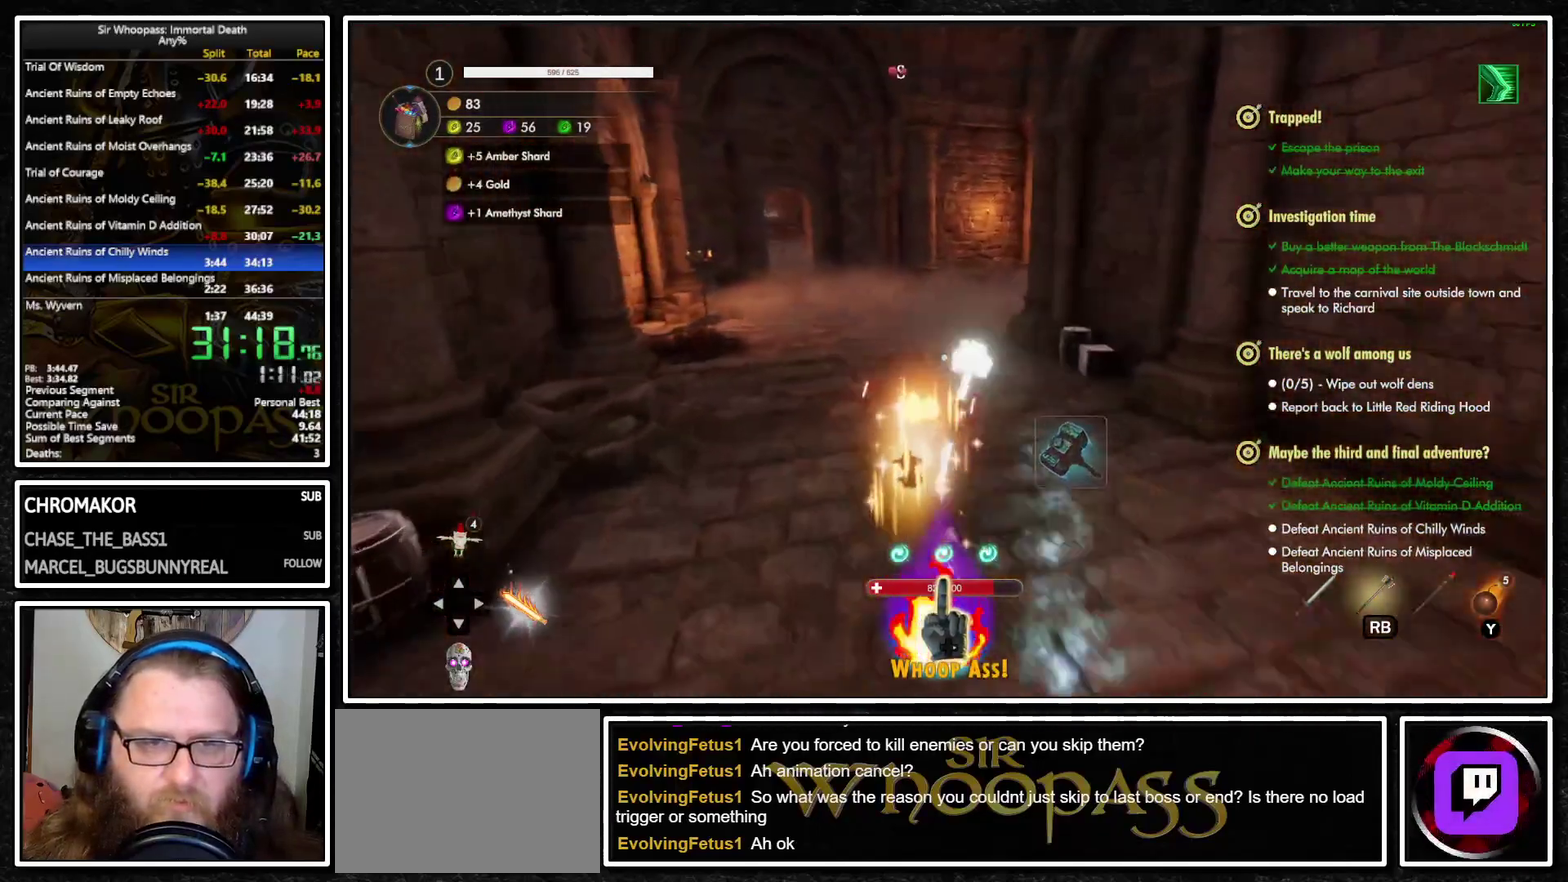
{"buttons": ["L1"], "left_stick": "up", "right_stick": "center", "events": [[117, "right_stick", "left"], [467, "right_stick", "center"]]}
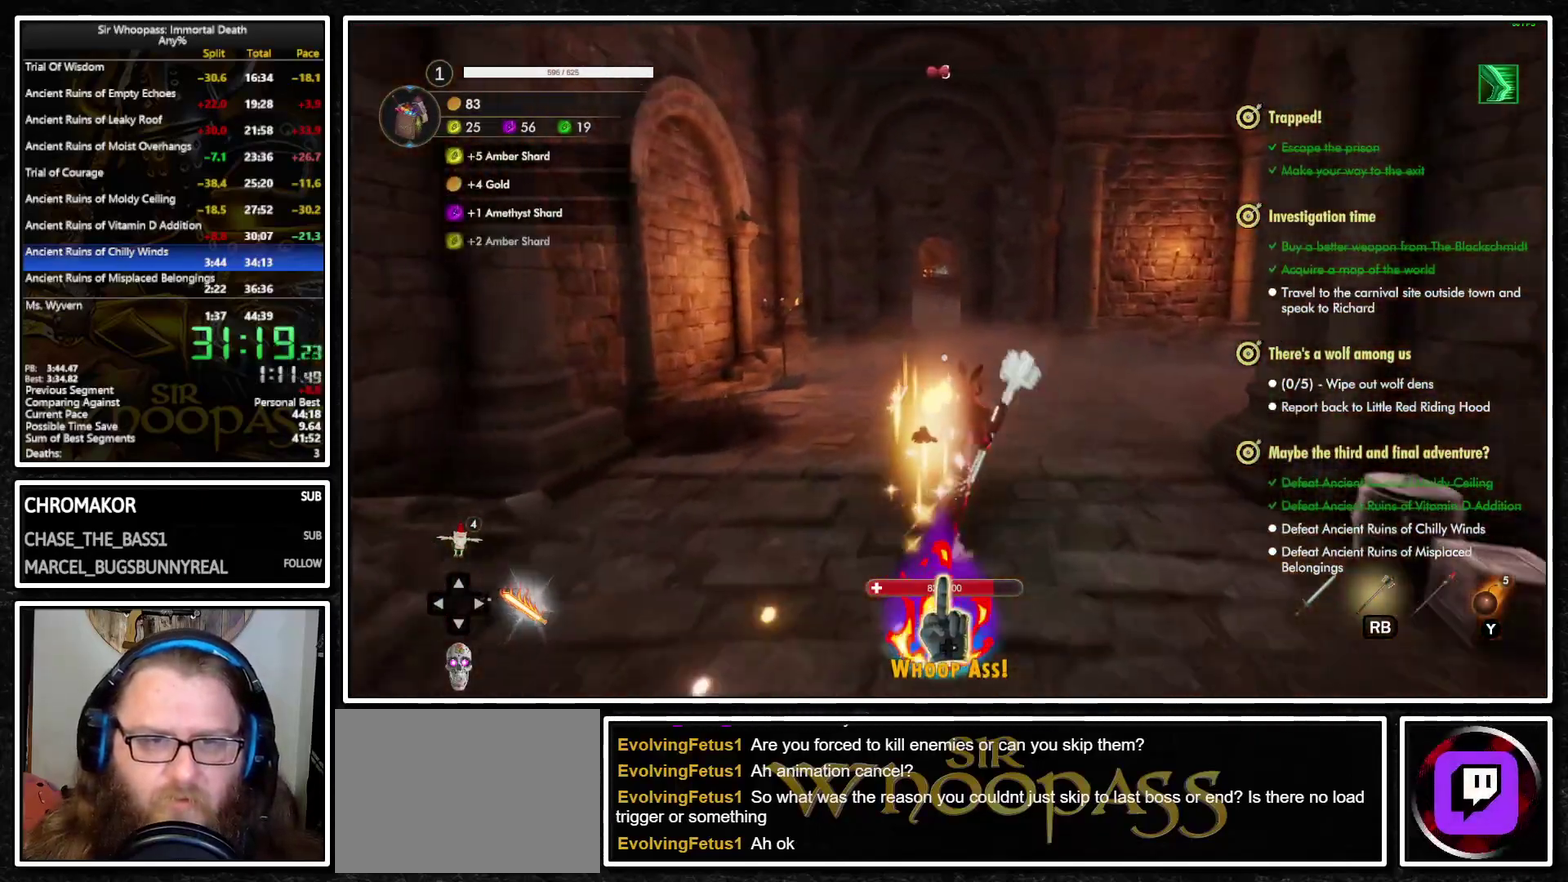
{"buttons": ["L1"], "left_stick": "up", "right_stick": "center", "events": []}
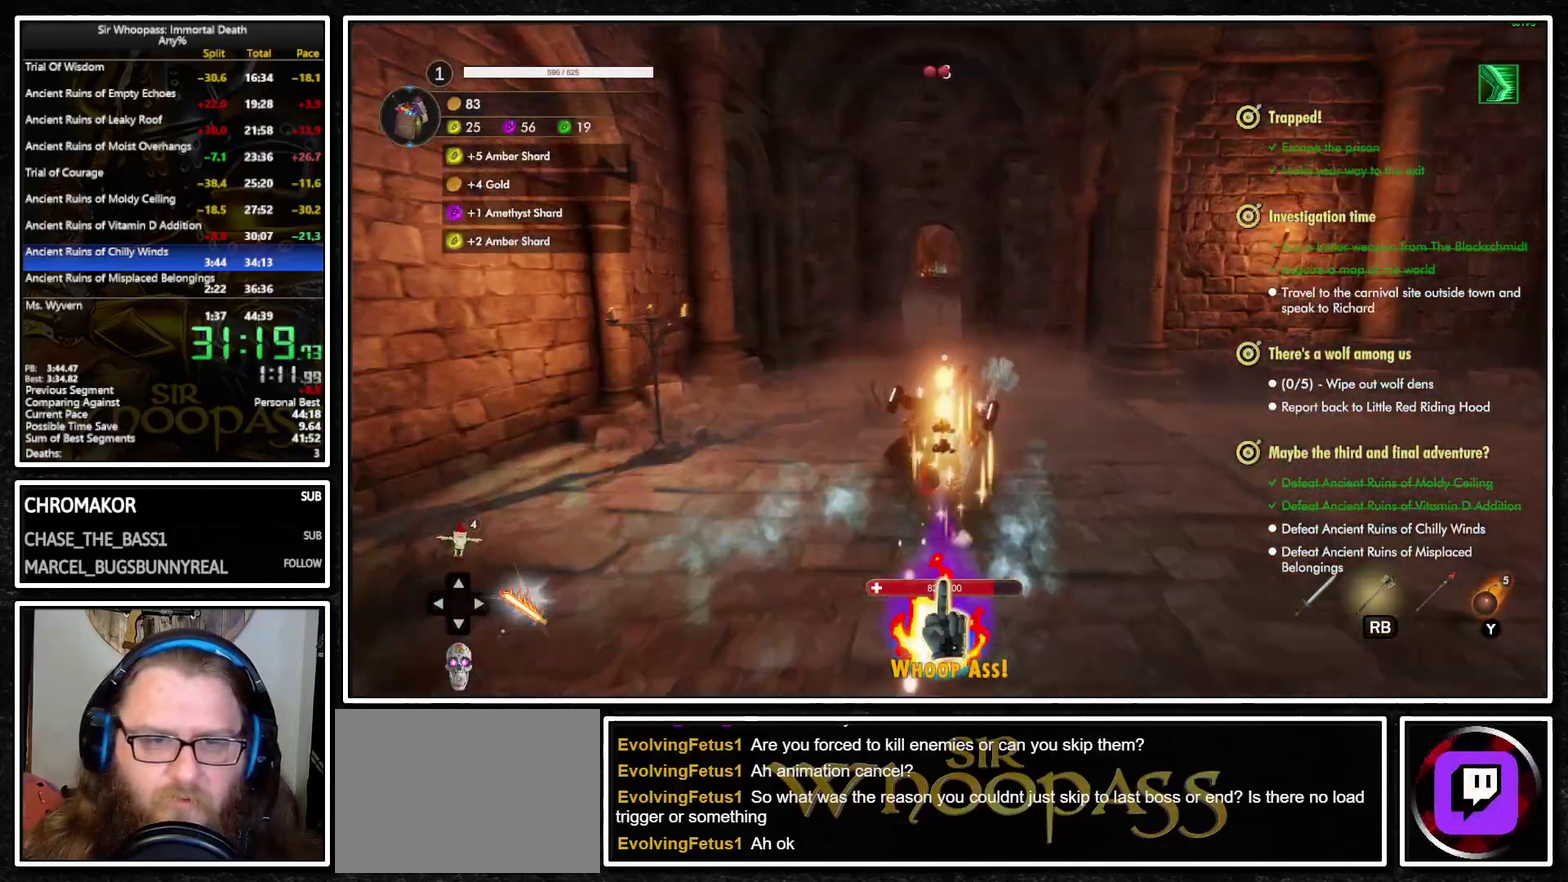
{"buttons": ["L1"], "left_stick": "up", "right_stick": "center", "events": []}
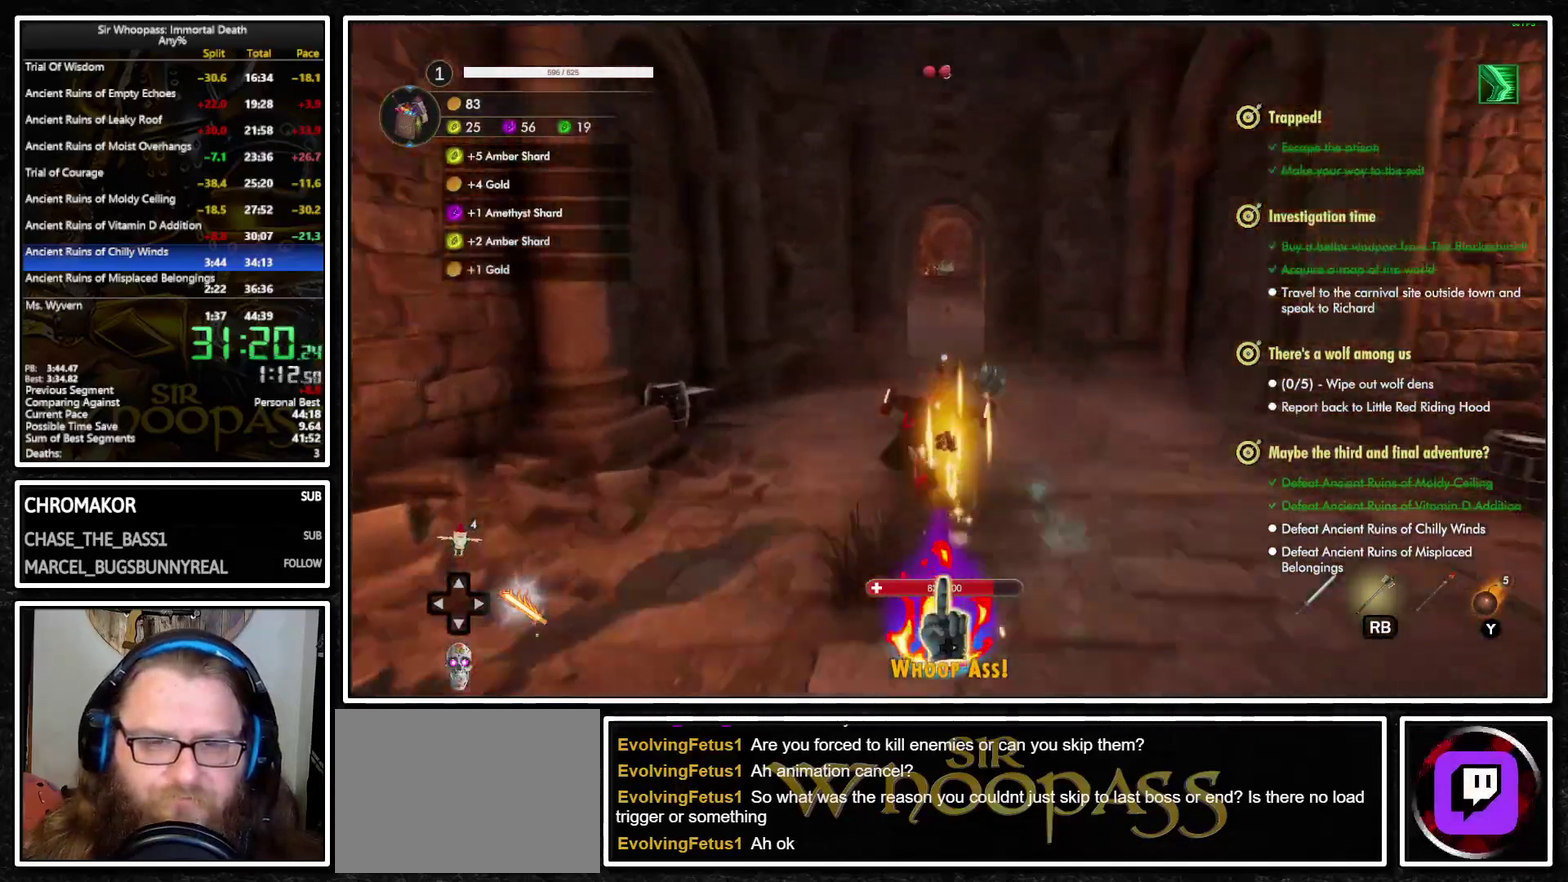
{"buttons": ["L1"], "left_stick": "up", "right_stick": "center", "events": []}
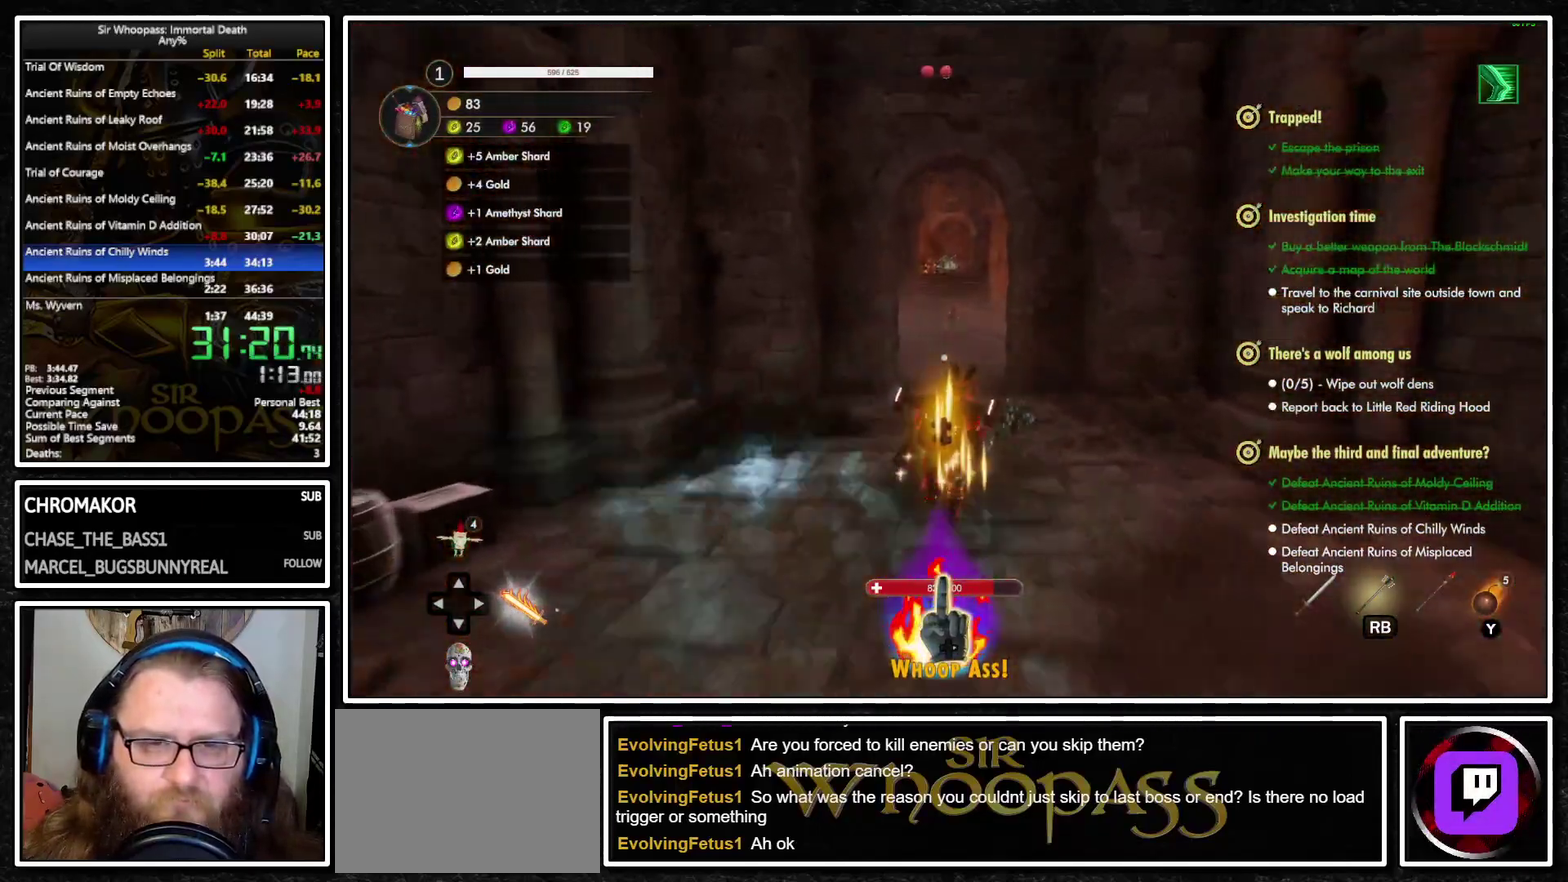
{"buttons": ["L1"], "left_stick": "up", "right_stick": "center", "events": []}
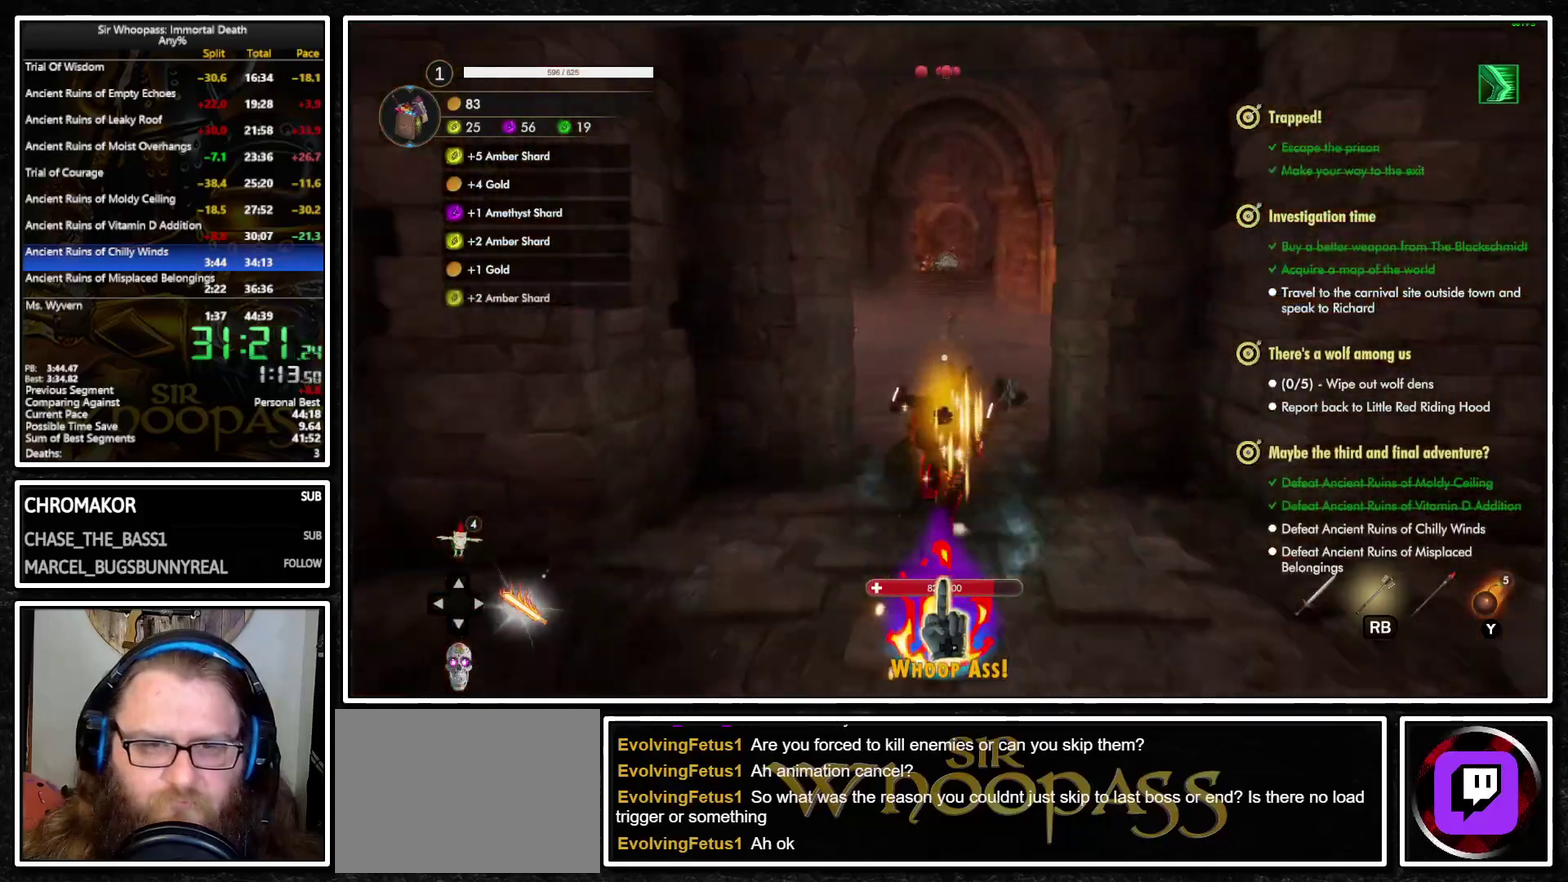
{"buttons": ["L1"], "left_stick": "up", "right_stick": "center", "events": []}
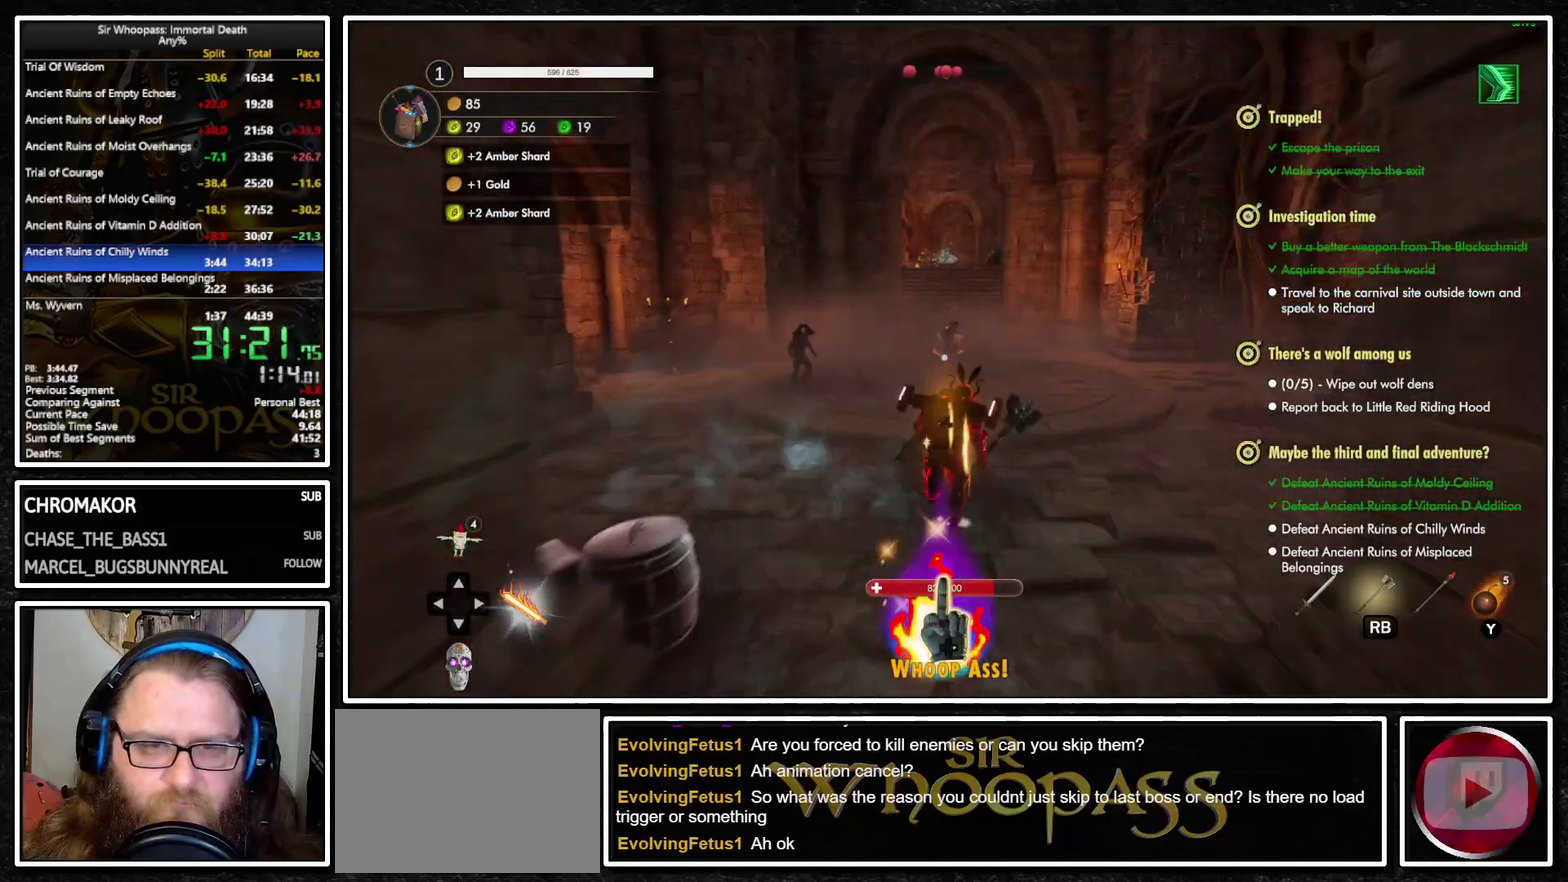
{"buttons": ["L1"], "left_stick": "up", "right_stick": "center", "events": []}
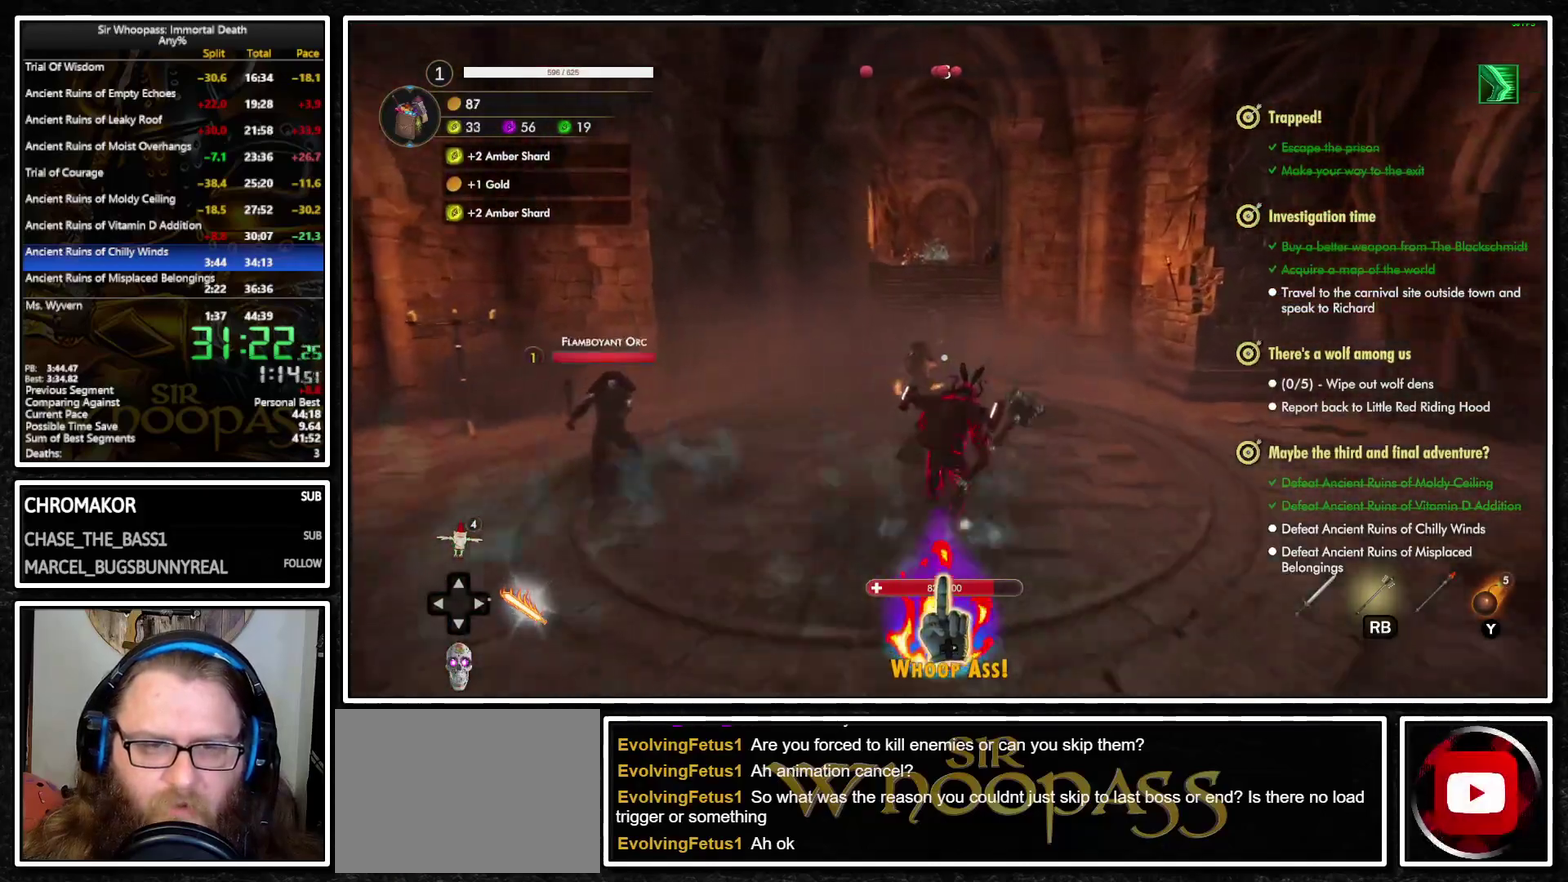
{"buttons": ["L1"], "left_stick": "up", "right_stick": "center", "events": []}
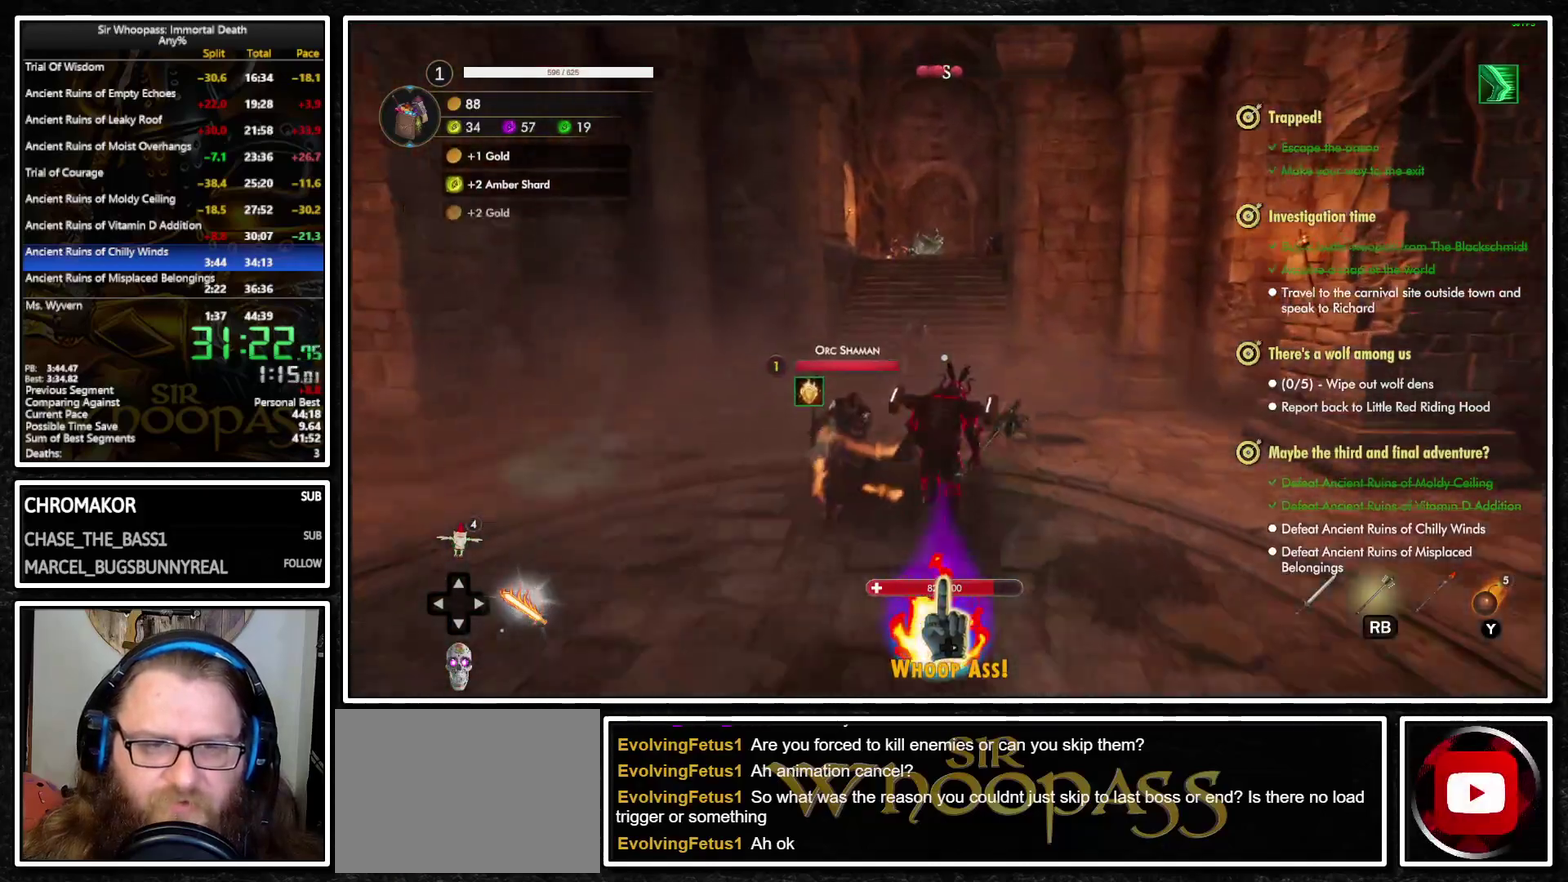
{"buttons": ["CIRCLE", "L1"], "left_stick": "up", "right_stick": "center", "events": [[450, "CIRCLE", "down"]]}
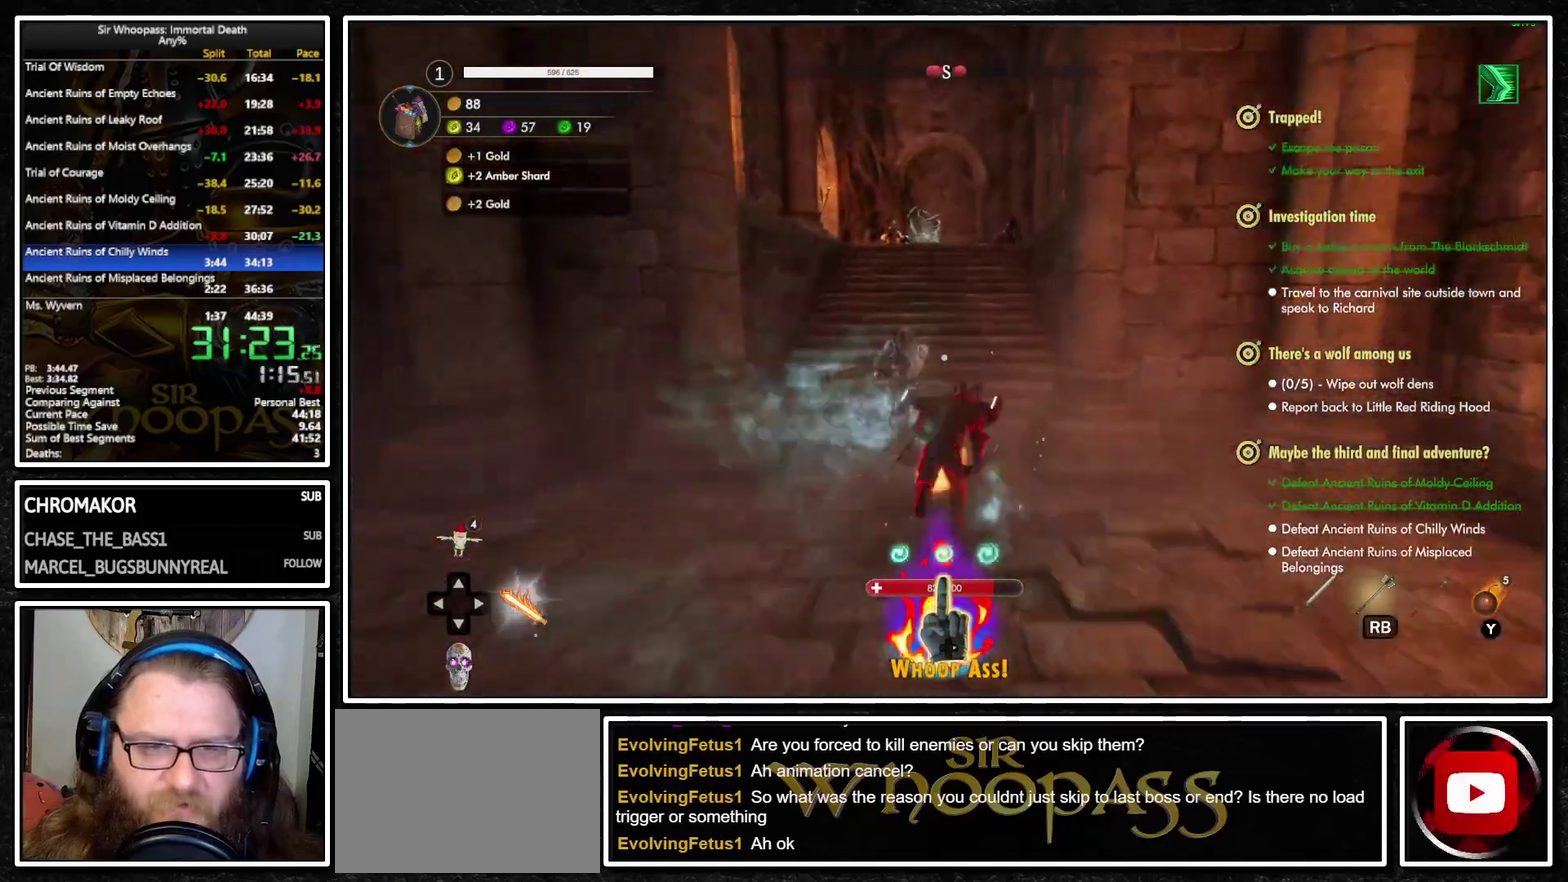
{"buttons": ["L1"], "left_stick": "up", "right_stick": "center", "events": [[67, "CIRCLE", "up"]]}
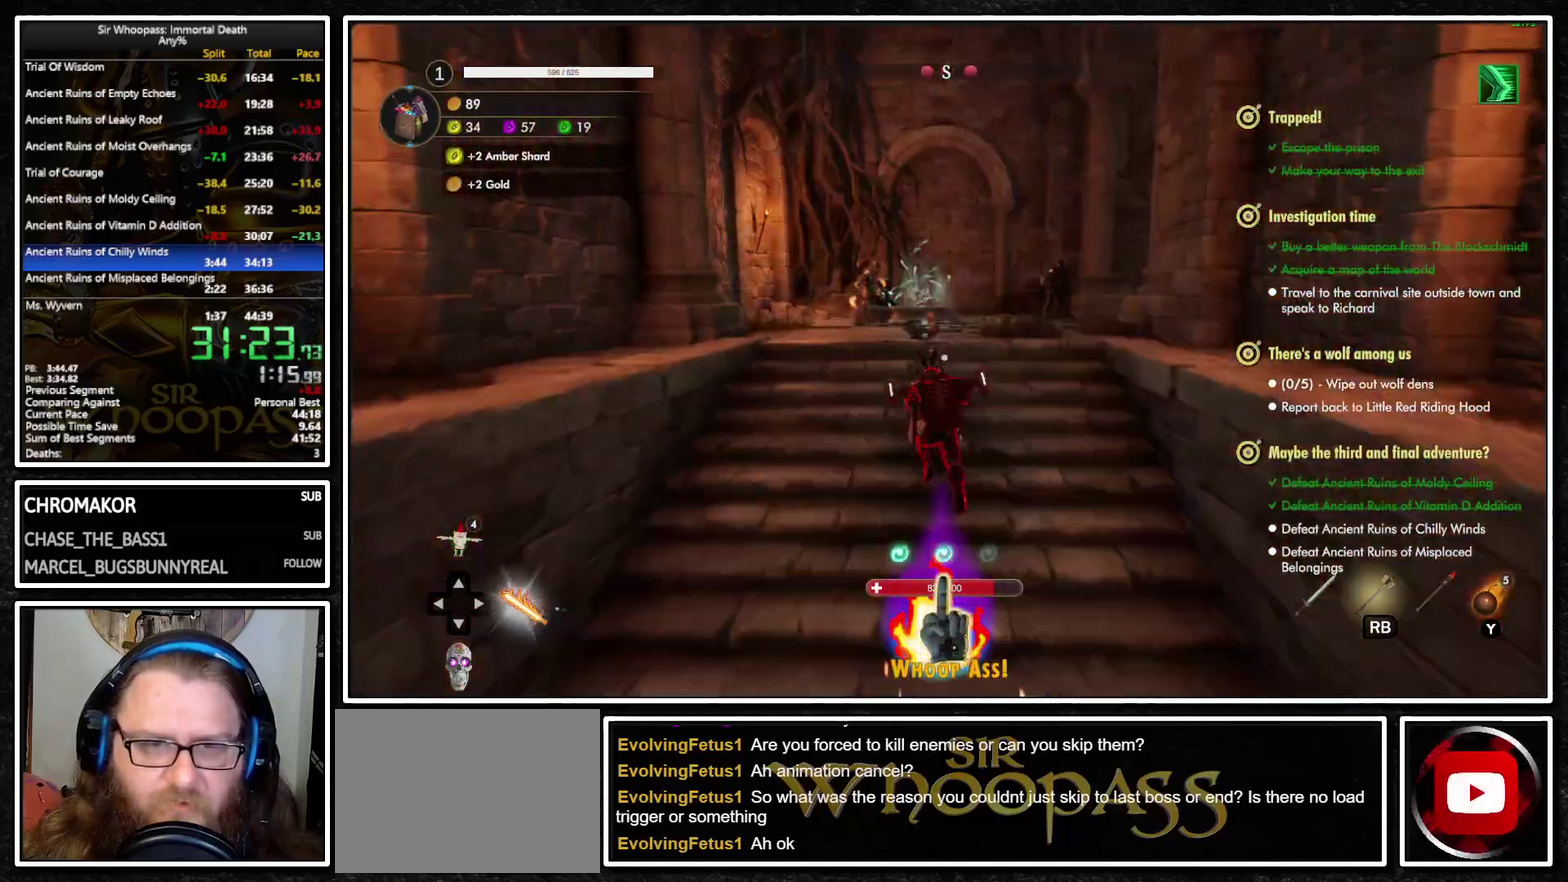
{"buttons": ["L1"], "left_stick": "up", "right_stick": "down-left", "events": [[350, "right_stick", "down-left"]]}